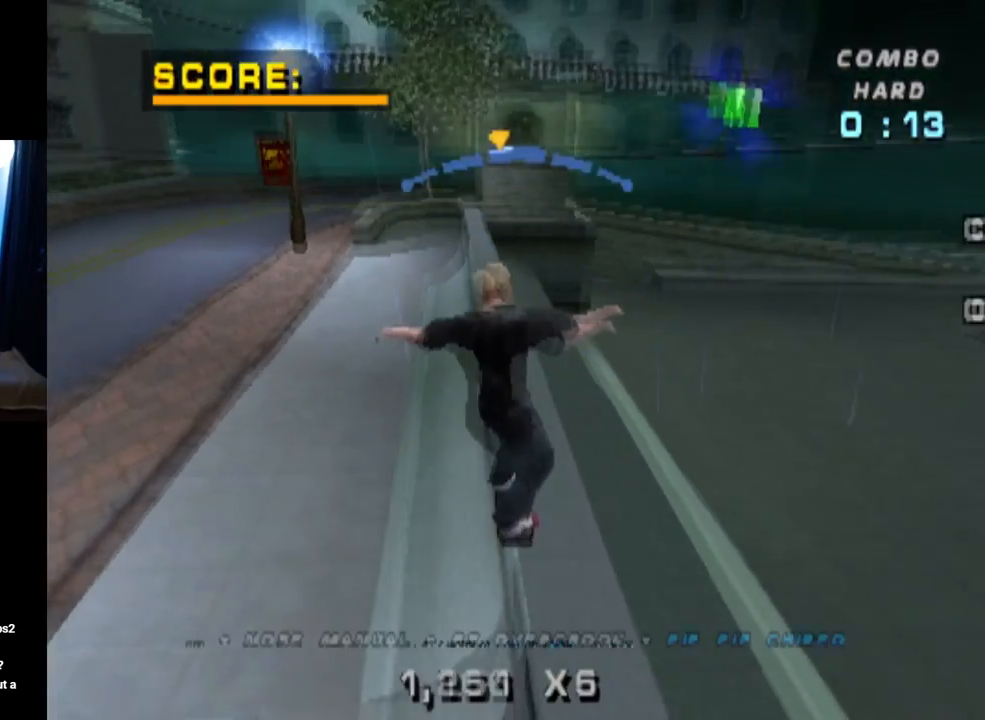
Gameplay with a controller (PlayStation layout); each line is a JSON object with the inputs held at the frame after it. "events" lists button and stick changes between this image and that frame as [ms after this image, input, new state], when the widget could be followed in between.
{"buttons": ["TRIANGLE", "DPAD_DOWN", "DPAD_RIGHT"], "left_stick": "center", "right_stick": "center", "events": [[200, "DPAD_LEFT", "down"], [234, "CROSS", "down"], [301, "DPAD_LEFT", "up"], [301, "TRIANGLE", "up"], [334, "DPAD_RIGHT", "down"], [367, "DPAD_DOWN", "down"], [434, "TRIANGLE", "down"], [467, "CROSS", "up"]]}
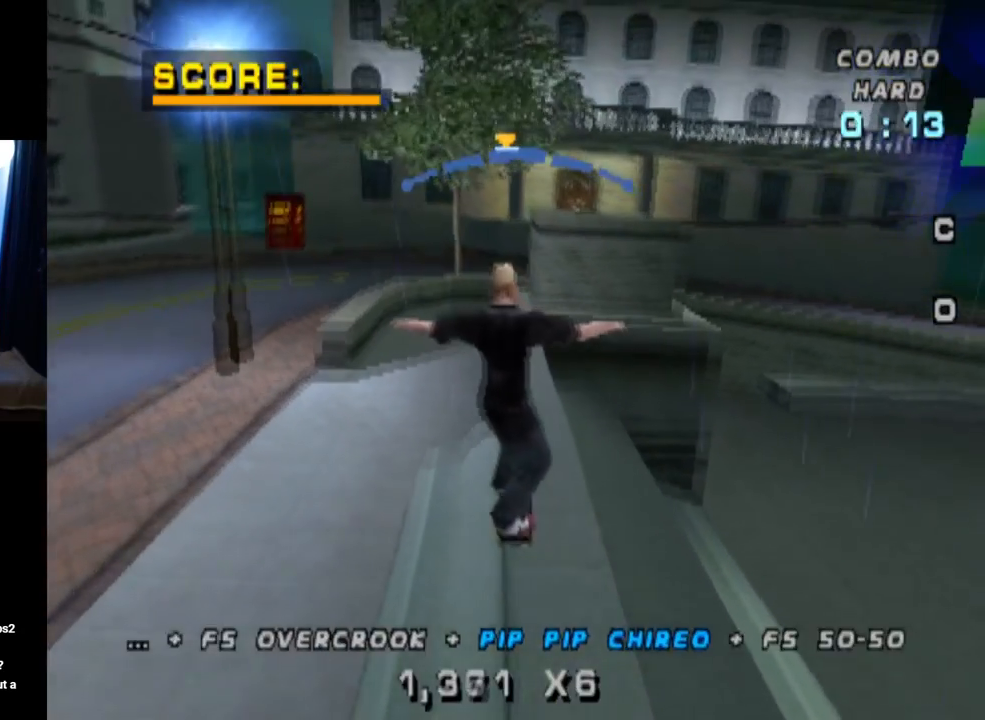
{"buttons": ["TRIANGLE"], "left_stick": "center", "right_stick": "center", "events": [[117, "DPAD_DOWN", "up"], [133, "DPAD_RIGHT", "up"]]}
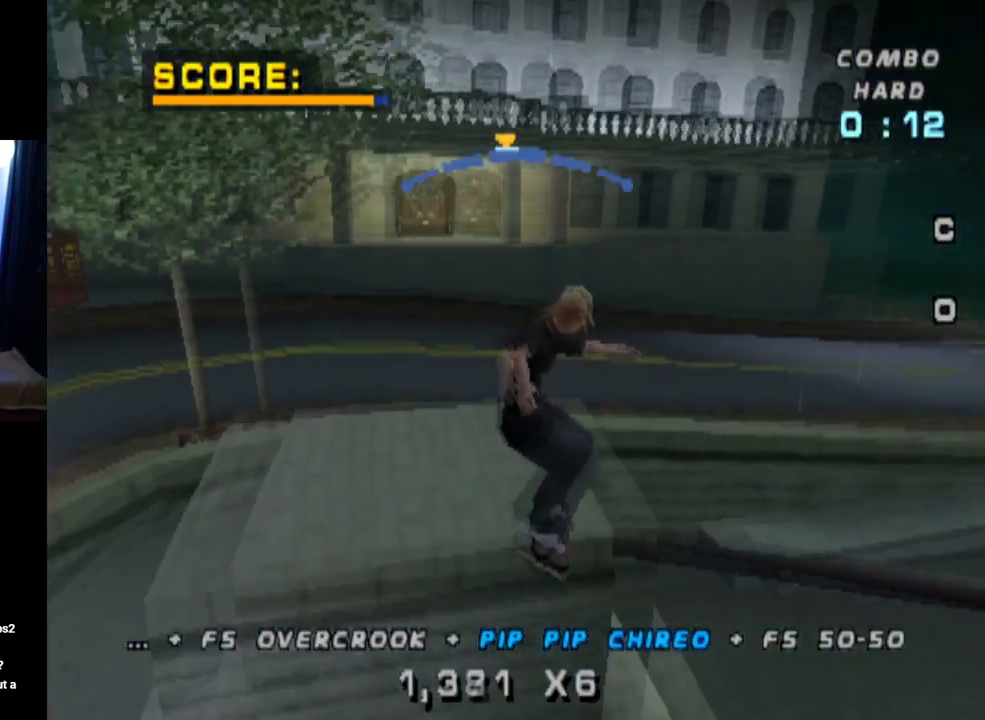
{"buttons": ["CROSS", "DPAD_UP"], "left_stick": "center", "right_stick": "center", "events": [[451, "CROSS", "down"], [484, "DPAD_UP", "down"], [484, "TRIANGLE", "up"]]}
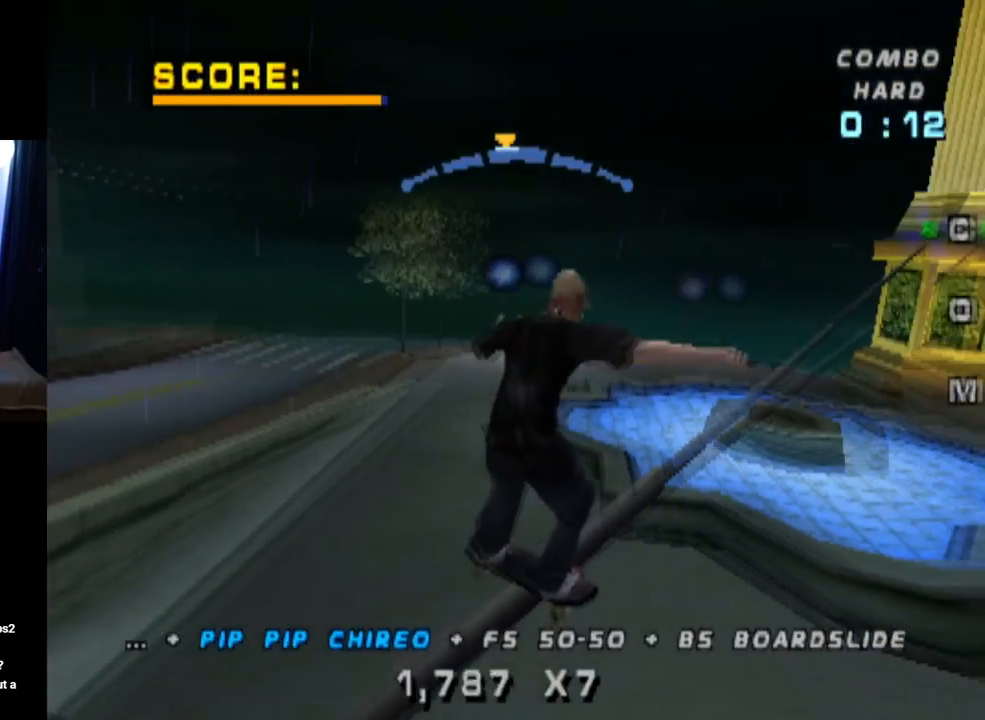
{"buttons": ["TRIANGLE", "R1", "DPAD_UP"], "left_stick": "center", "right_stick": "center", "events": [[66, "CROSS", "up"], [66, "R1", "down"], [150, "DPAD_UP", "up"], [233, "DPAD_UP", "down"], [317, "DPAD_UP", "up"], [367, "DPAD_UP", "down"], [417, "TRIANGLE", "down"]]}
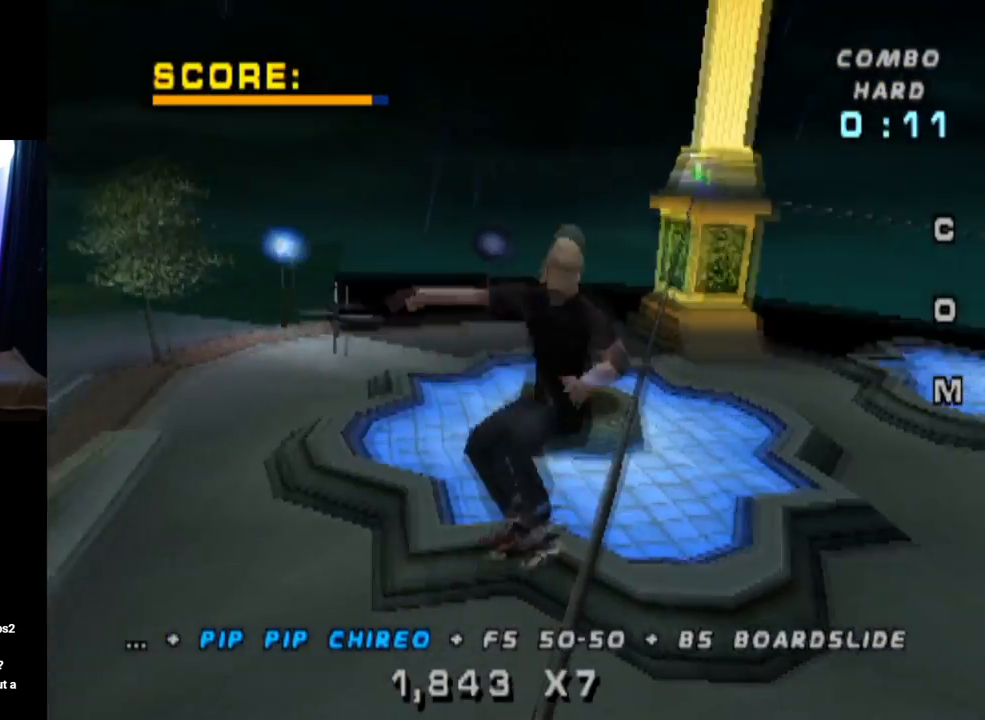
{"buttons": ["CROSS", "TRIANGLE", "R1"], "left_stick": "center", "right_stick": "center", "events": [[250, "DPAD_UP", "up"], [367, "DPAD_LEFT", "down"], [451, "DPAD_LEFT", "up"], [484, "CROSS", "down"]]}
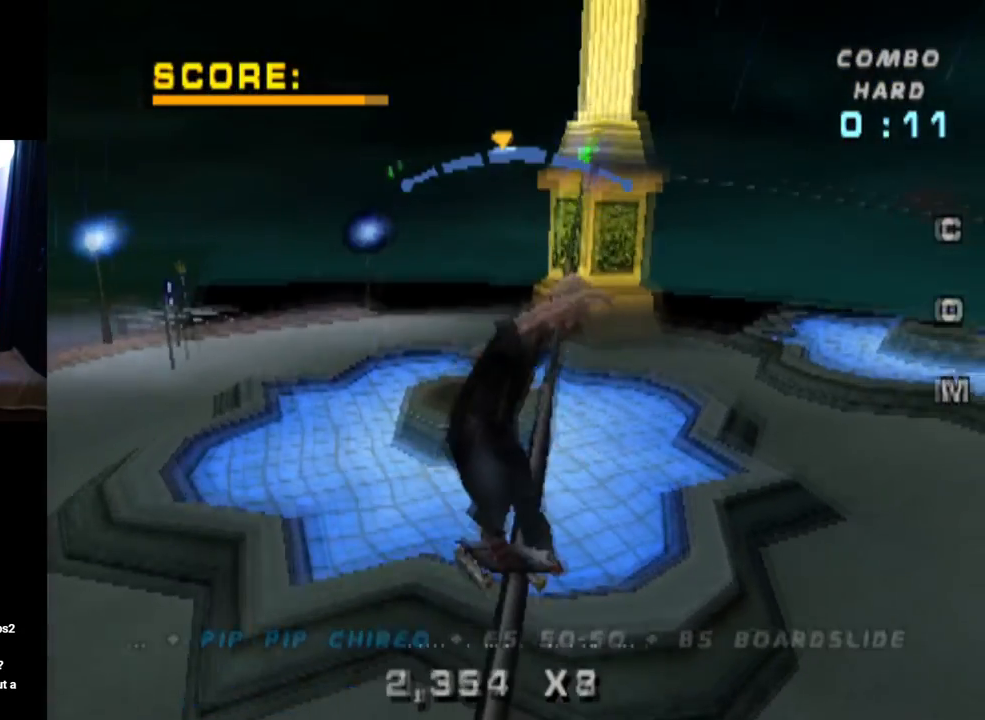
{"buttons": ["CROSS"], "left_stick": "center", "right_stick": "center", "events": [[33, "R1", "up"], [33, "TRIANGLE", "up"], [66, "DPAD_RIGHT", "down"], [200, "DPAD_RIGHT", "up"]]}
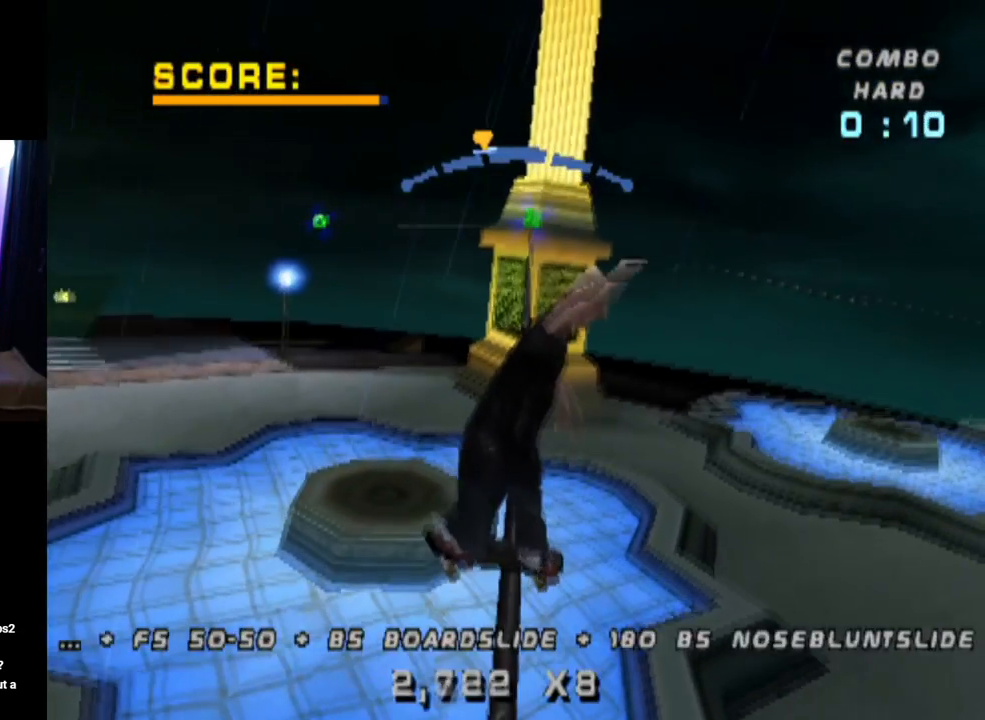
{"buttons": [], "left_stick": "center", "right_stick": "center", "events": [[334, "CROSS", "up"], [334, "DPAD_DOWN", "down"], [467, "DPAD_DOWN", "up"]]}
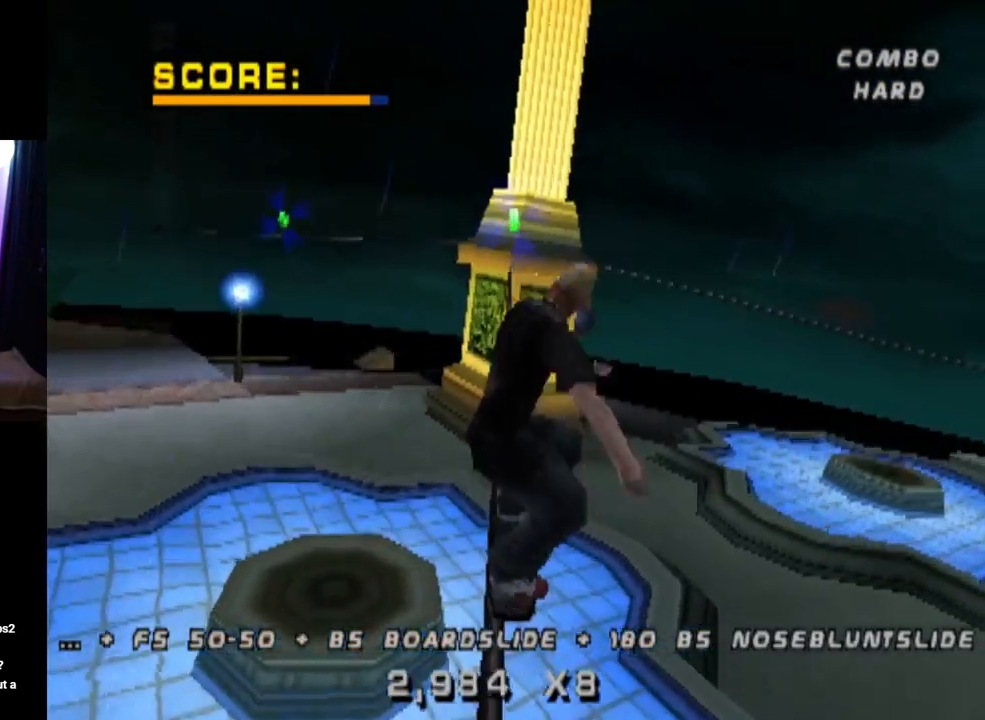
{"buttons": ["TRIANGLE"], "left_stick": "center", "right_stick": "center", "events": [[16, "DPAD_DOWN", "down"], [83, "TRIANGLE", "down"], [450, "DPAD_DOWN", "up"]]}
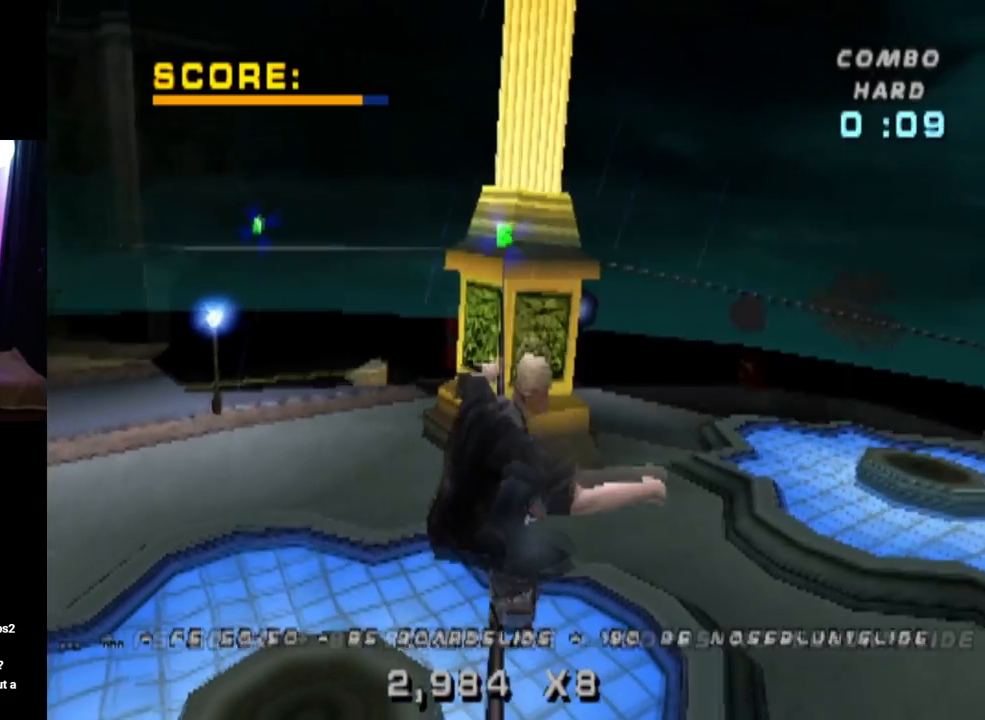
{"buttons": [], "left_stick": "center", "right_stick": "center", "events": [[167, "DPAD_RIGHT", "down"], [284, "DPAD_RIGHT", "up"], [417, "TRIANGLE", "up"]]}
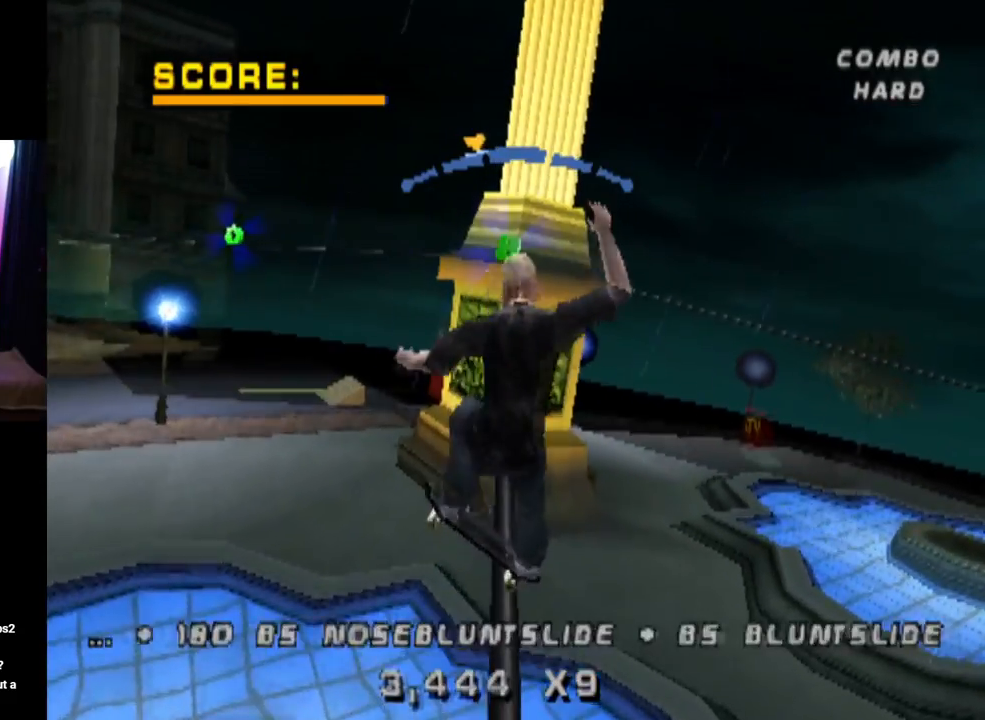
{"buttons": ["DPAD_LEFT"], "left_stick": "center", "right_stick": "center", "events": [[150, "DPAD_UP", "down"], [183, "TRIANGLE", "down"], [350, "TRIANGLE", "up"], [383, "DPAD_UP", "up"], [500, "DPAD_LEFT", "down"]]}
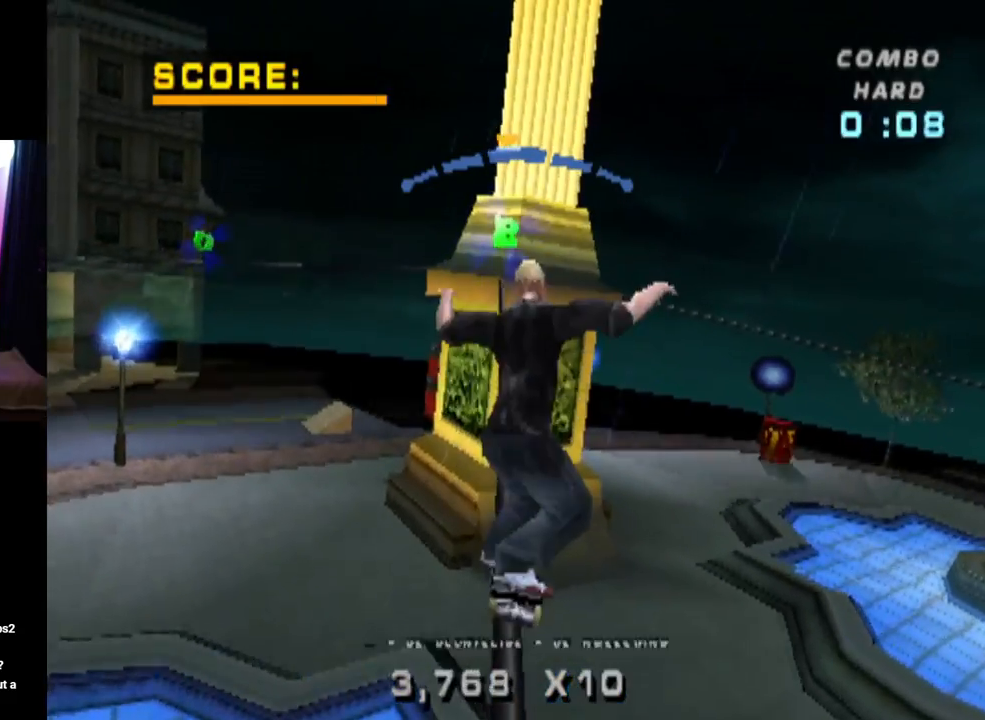
{"buttons": ["TRIANGLE", "DPAD_RIGHT"], "left_stick": "center", "right_stick": "center", "events": [[117, "DPAD_LEFT", "up"], [167, "TRIANGLE", "down"], [234, "DPAD_LEFT", "down"], [317, "DPAD_LEFT", "up"], [317, "TRIANGLE", "up"], [451, "DPAD_RIGHT", "down"], [501, "TRIANGLE", "down"]]}
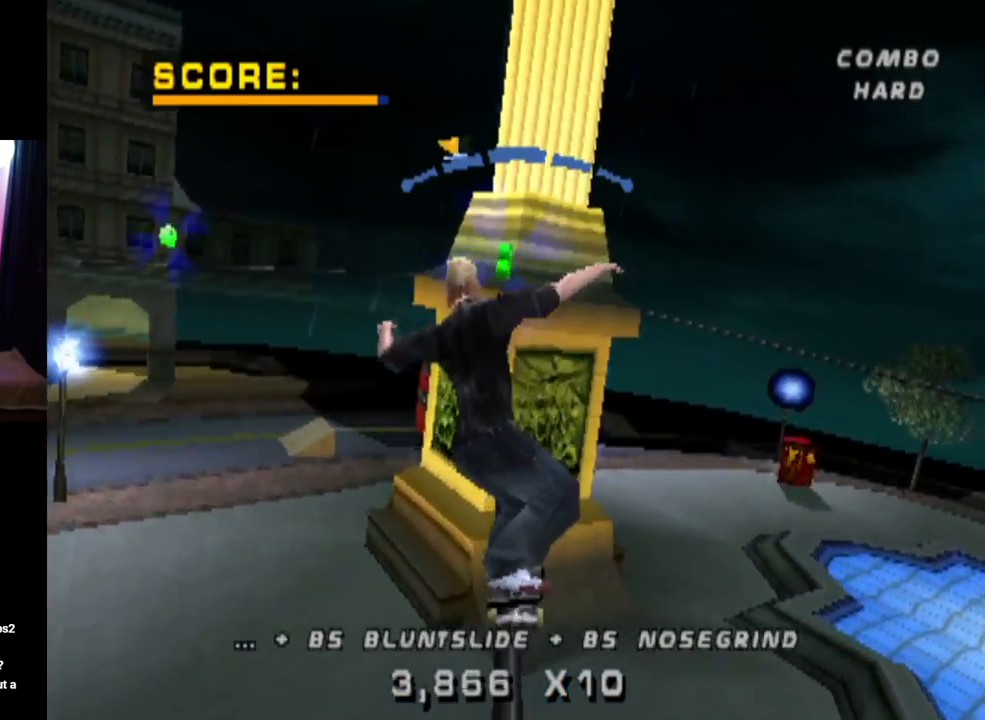
{"buttons": ["DPAD_DOWN"], "left_stick": "center", "right_stick": "center", "events": [[117, "TRIANGLE", "up"], [167, "TRIANGLE", "down"], [300, "TRIANGLE", "up"], [350, "DPAD_RIGHT", "up"], [500, "DPAD_DOWN", "down"]]}
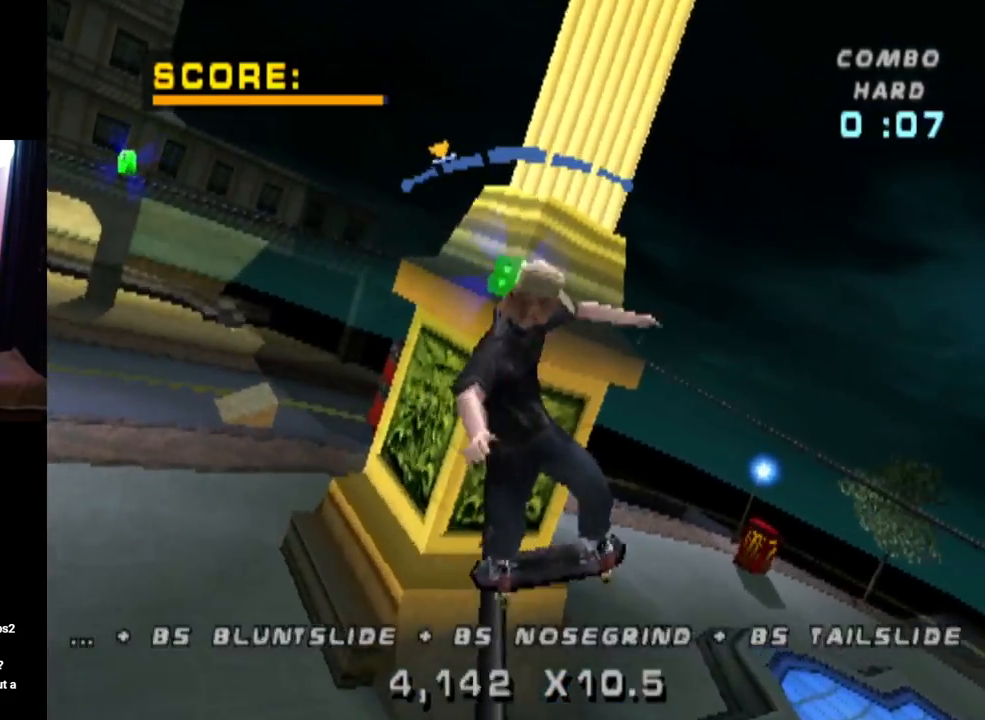
{"buttons": ["TRIANGLE", "DPAD_LEFT"], "left_stick": "center", "right_stick": "center", "events": [[17, "TRIANGLE", "down"], [134, "TRIANGLE", "up"], [200, "DPAD_DOWN", "up"], [200, "TRIANGLE", "down"], [267, "DPAD_LEFT", "down"], [317, "TRIANGLE", "up"], [384, "TRIANGLE", "down"]]}
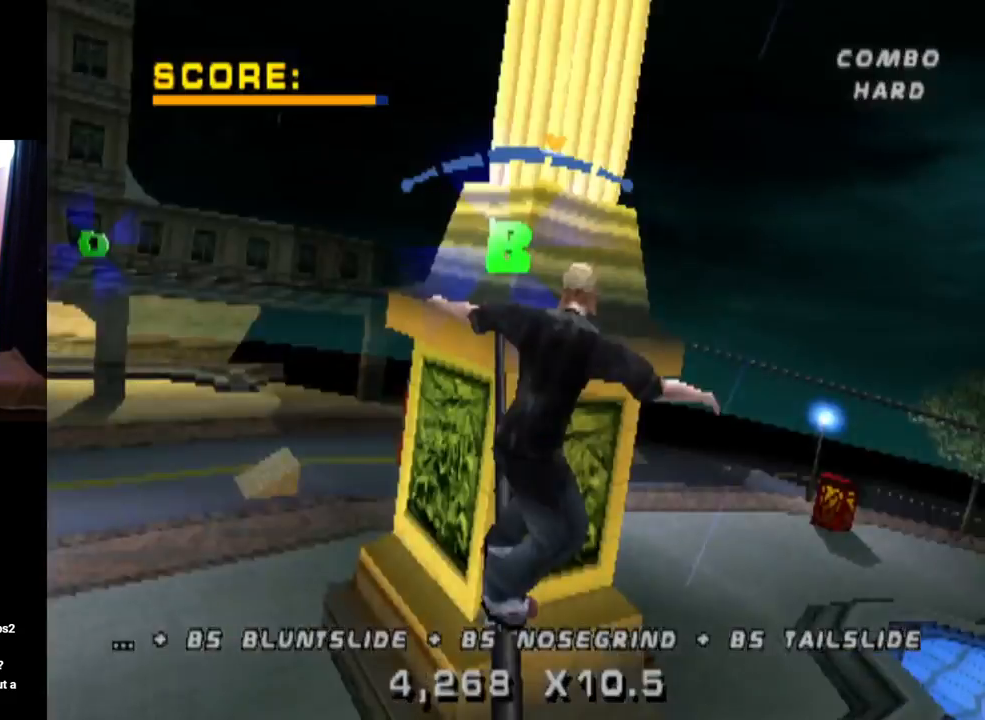
{"buttons": ["TRIANGLE", "DPAD_UP"], "left_stick": "center", "right_stick": "center", "events": [[16, "TRIANGLE", "up"], [117, "DPAD_LEFT", "up"], [267, "TRIANGLE", "down"], [367, "TRIANGLE", "up"], [417, "DPAD_UP", "down"], [433, "TRIANGLE", "down"]]}
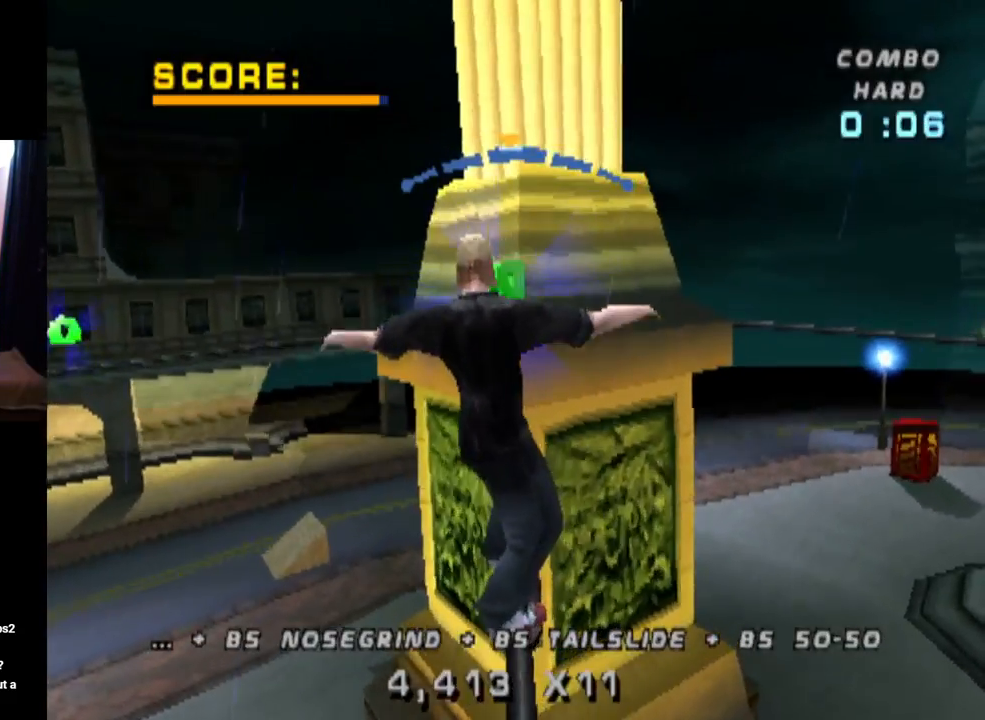
{"buttons": ["TRIANGLE", "DPAD_RIGHT"], "left_stick": "center", "right_stick": "center", "events": [[34, "TRIANGLE", "up"], [100, "TRIANGLE", "down"], [134, "DPAD_RIGHT", "down"], [167, "DPAD_UP", "up"], [217, "TRIANGLE", "up"], [301, "DPAD_RIGHT", "up"], [301, "TRIANGLE", "down"], [401, "TRIANGLE", "up"], [434, "DPAD_RIGHT", "down"], [467, "TRIANGLE", "down"]]}
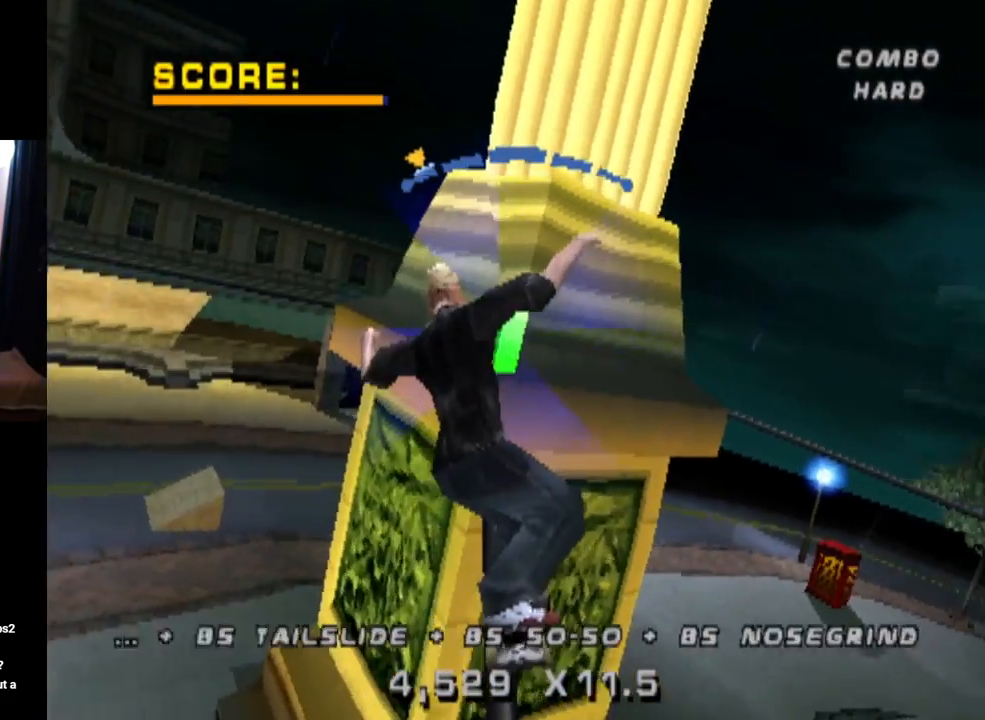
{"buttons": ["DPAD_LEFT"], "left_stick": "center", "right_stick": "center", "events": [[83, "TRIANGLE", "up"], [150, "TRIANGLE", "down"], [167, "DPAD_RIGHT", "up"], [267, "TRIANGLE", "up"], [300, "DPAD_DOWN", "down"], [333, "TRIANGLE", "down"], [417, "DPAD_DOWN", "up"], [417, "DPAD_LEFT", "down"], [450, "TRIANGLE", "up"]]}
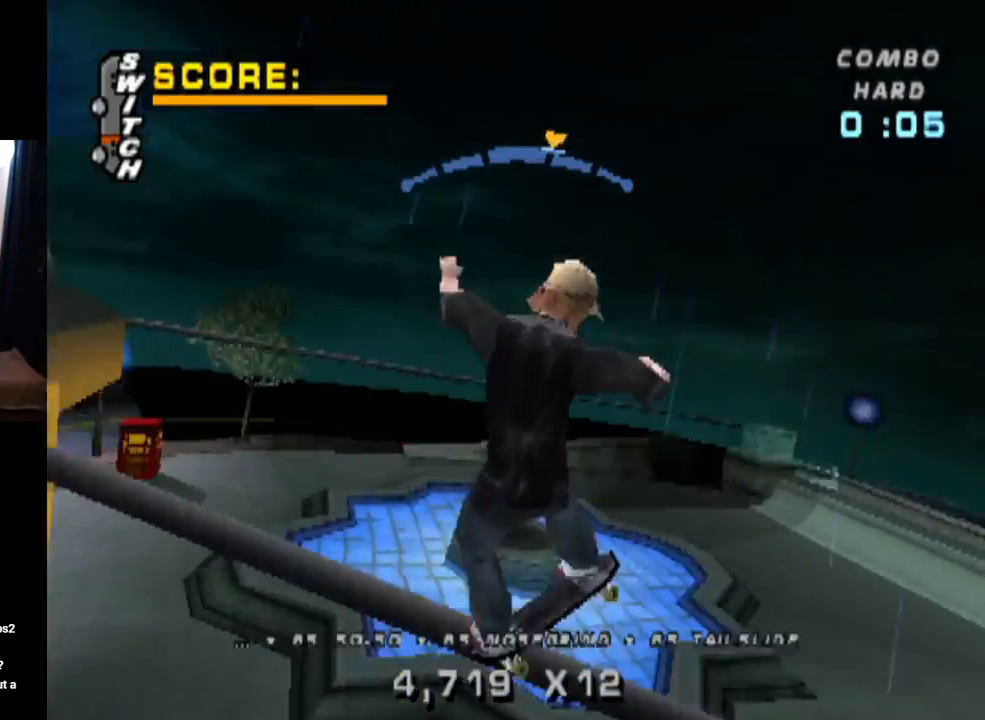
{"buttons": [], "left_stick": "center", "right_stick": "center", "events": [[17, "TRIANGLE", "down"], [167, "TRIANGLE", "up"], [217, "TRIANGLE", "down"], [301, "DPAD_LEFT", "up"], [367, "TRIANGLE", "up"]]}
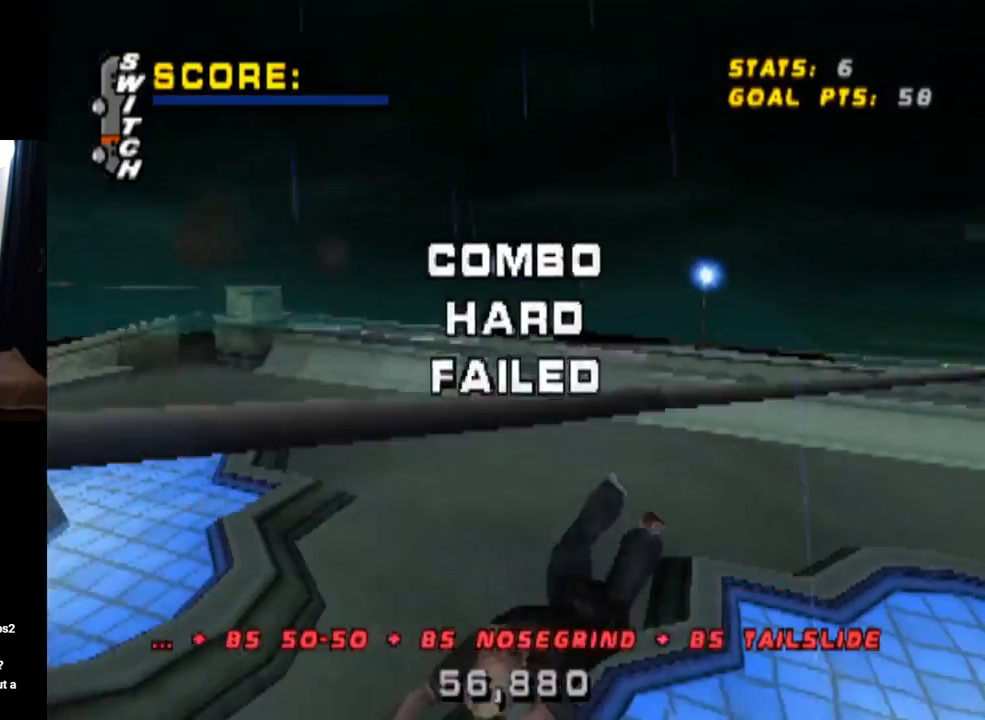
{"buttons": [], "left_stick": "center", "right_stick": "center", "events": [[66, "right_stick", "down-left"], [100, "START", "down"], [283, "START", "up"], [300, "right_stick", "center"], [317, "DPAD_DOWN", "down"], [417, "CROSS", "down"], [433, "DPAD_DOWN", "up"], [500, "CROSS", "up"]]}
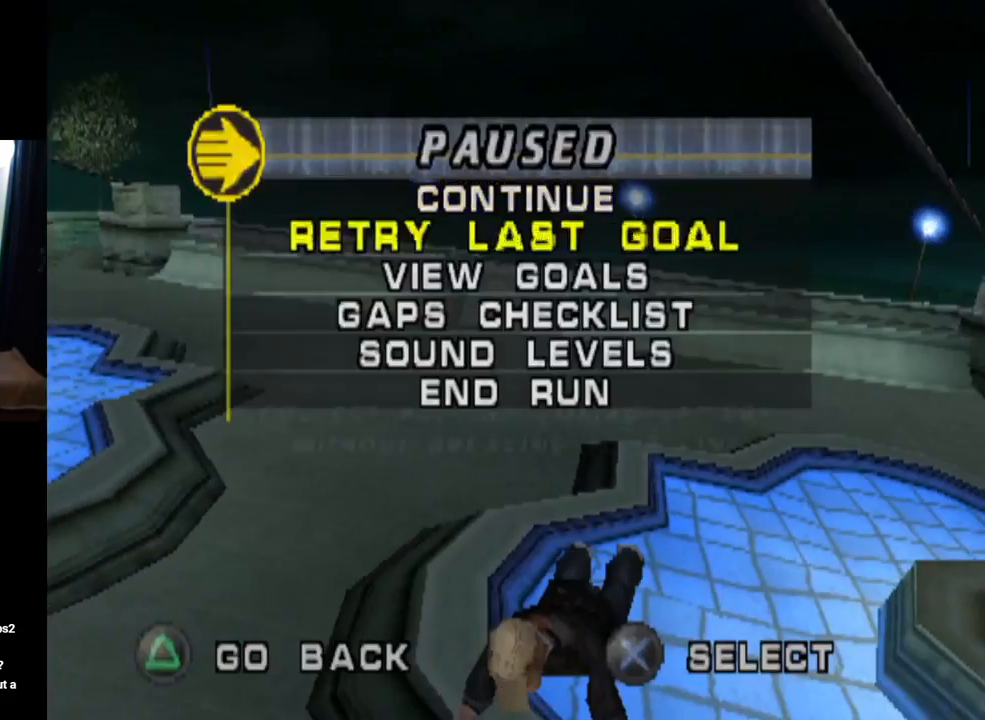
{"buttons": ["CROSS"], "left_stick": "center", "right_stick": "center", "events": [[384, "CROSS", "down"]]}
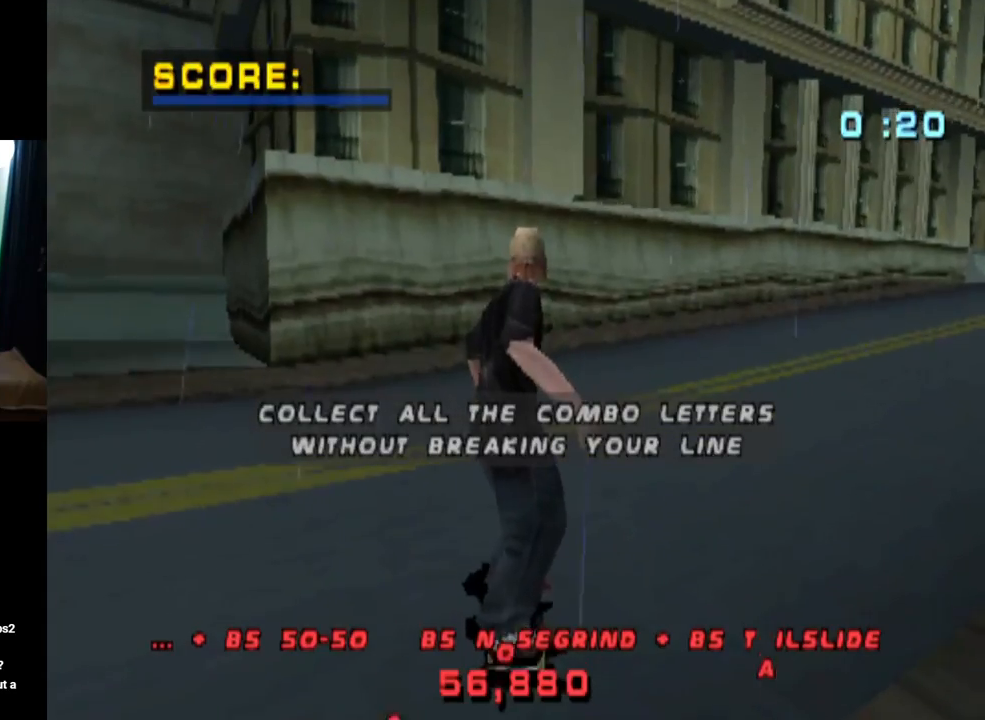
{"buttons": ["CROSS"], "left_stick": "center", "right_stick": "center", "events": [[133, "DPAD_RIGHT", "down"], [350, "DPAD_RIGHT", "up"]]}
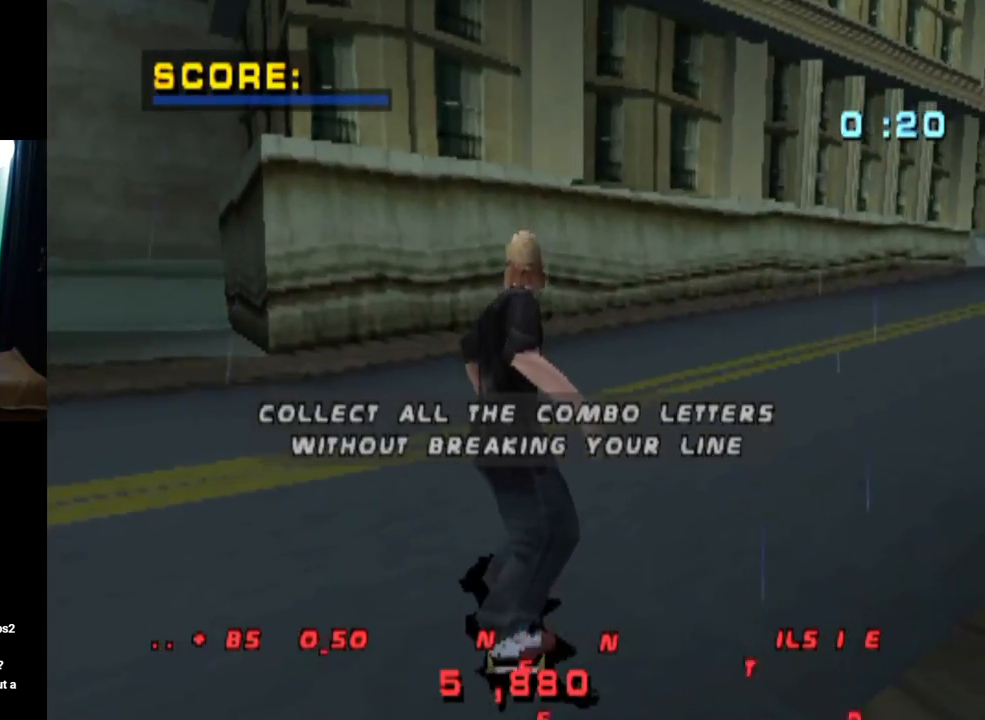
{"buttons": ["CROSS"], "left_stick": "center", "right_stick": "center", "events": [[17, "DPAD_RIGHT", "down"], [367, "DPAD_RIGHT", "up"]]}
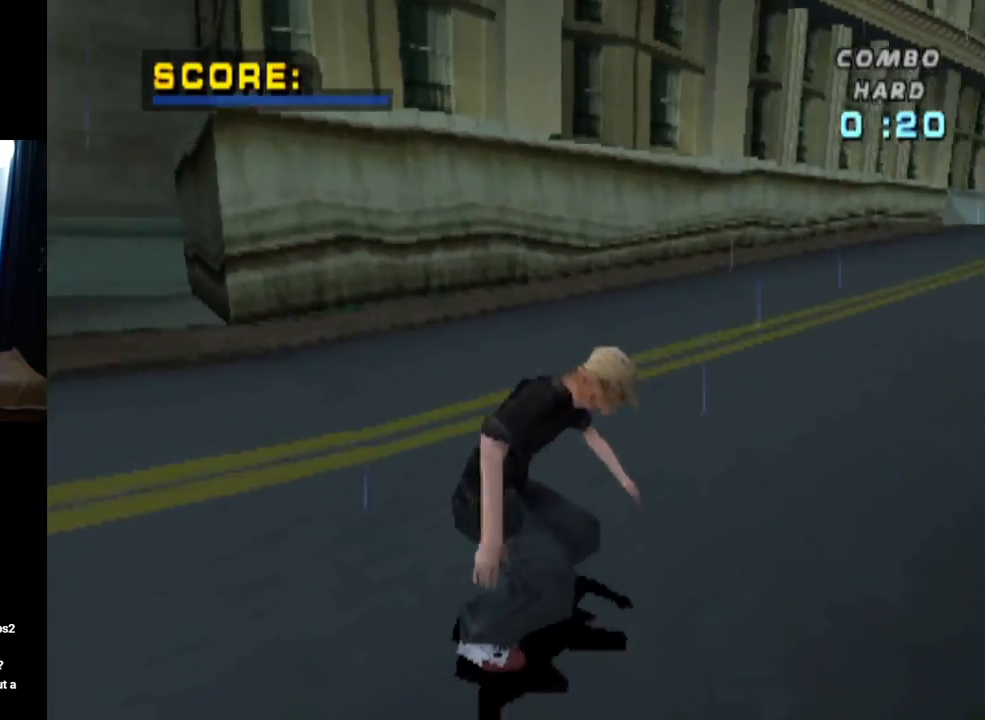
{"buttons": ["CROSS"], "left_stick": "center", "right_stick": "center", "events": []}
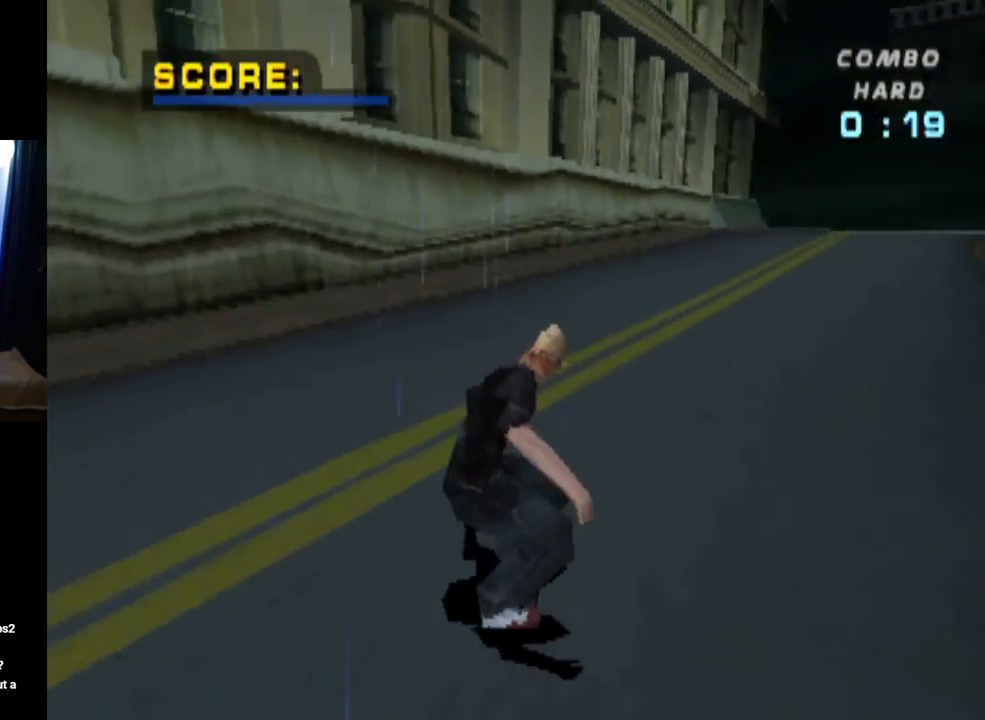
{"buttons": ["CROSS", "DPAD_UP"], "left_stick": "center", "right_stick": "center", "events": [[34, "DPAD_RIGHT", "down"], [334, "DPAD_RIGHT", "up"], [451, "DPAD_UP", "down"]]}
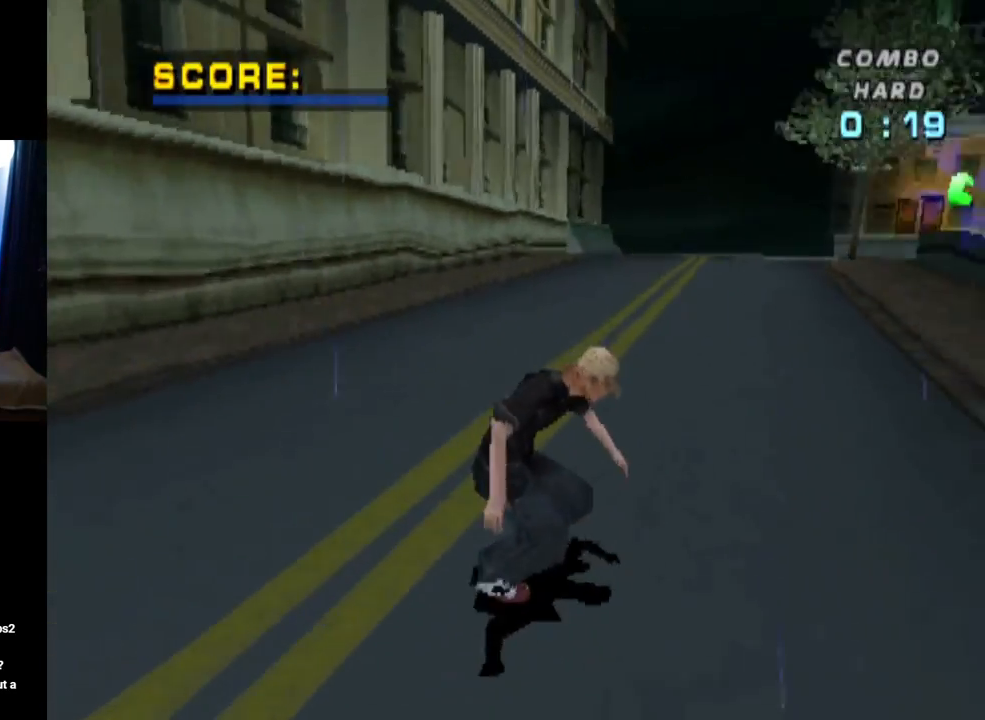
{"buttons": ["CROSS", "DPAD_RIGHT"], "left_stick": "center", "right_stick": "center", "events": [[16, "DPAD_UP", "up"], [100, "DPAD_UP", "down"], [183, "DPAD_UP", "up"], [217, "DPAD_UP", "down"], [333, "DPAD_UP", "up"], [367, "DPAD_UP", "down"], [467, "DPAD_UP", "up"], [484, "DPAD_RIGHT", "down"]]}
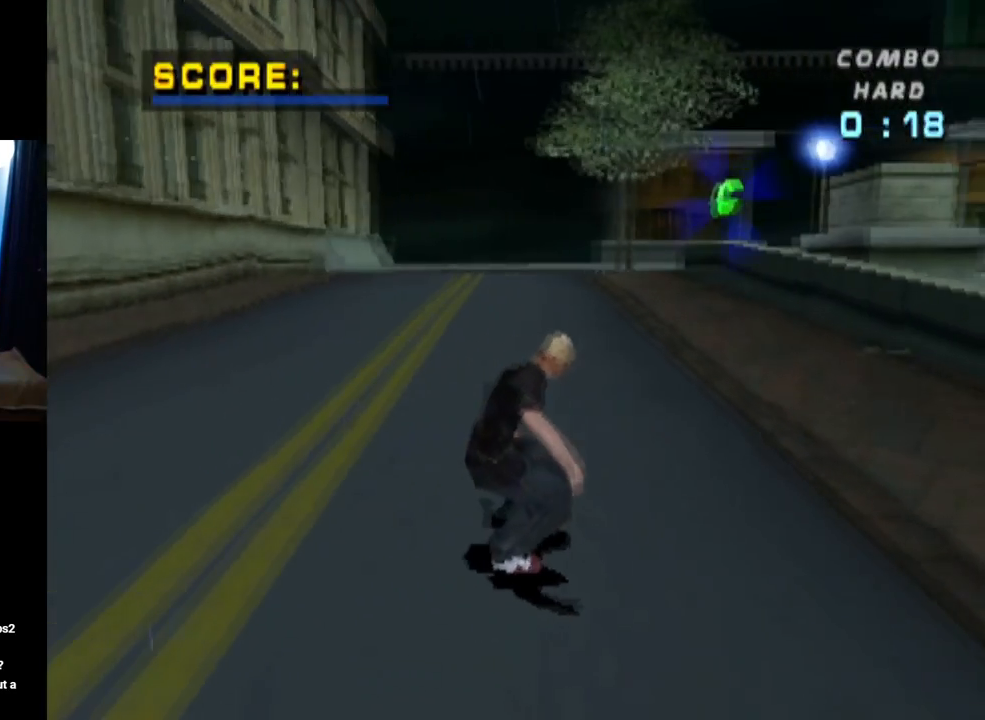
{"buttons": ["CROSS", "DPAD_UP"], "left_stick": "center", "right_stick": "center", "events": [[150, "DPAD_RIGHT", "up"], [250, "DPAD_UP", "down"], [334, "DPAD_UP", "up"], [417, "DPAD_UP", "down"]]}
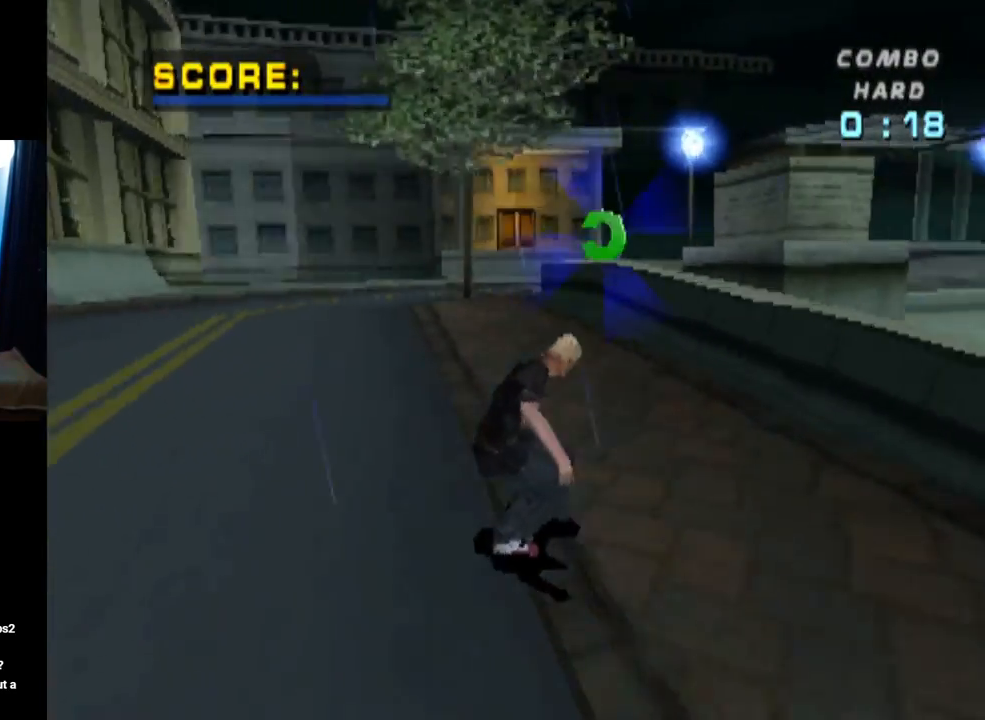
{"buttons": ["TRIANGLE", "DPAD_UP"], "left_stick": "center", "right_stick": "center", "events": [[16, "DPAD_UP", "up"], [117, "DPAD_LEFT", "down"], [117, "DPAD_UP", "down"], [283, "TRIANGLE", "down"], [333, "CROSS", "up"], [450, "DPAD_LEFT", "up"]]}
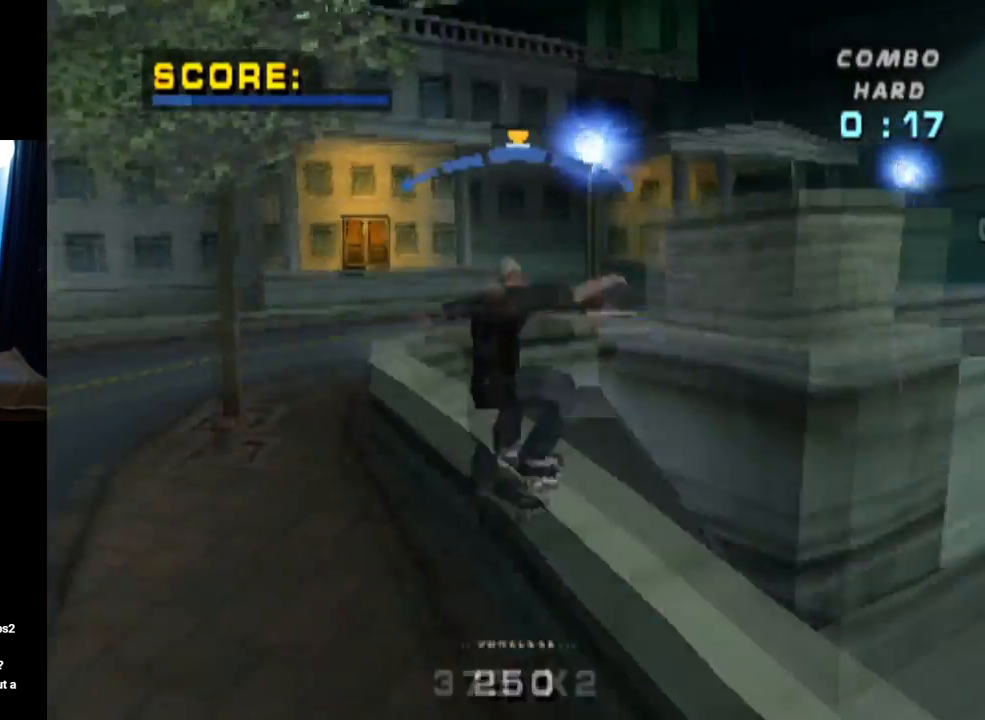
{"buttons": ["CROSS"], "left_stick": "center", "right_stick": "center", "events": [[100, "DPAD_UP", "up"], [351, "CROSS", "down"], [417, "TRIANGLE", "up"]]}
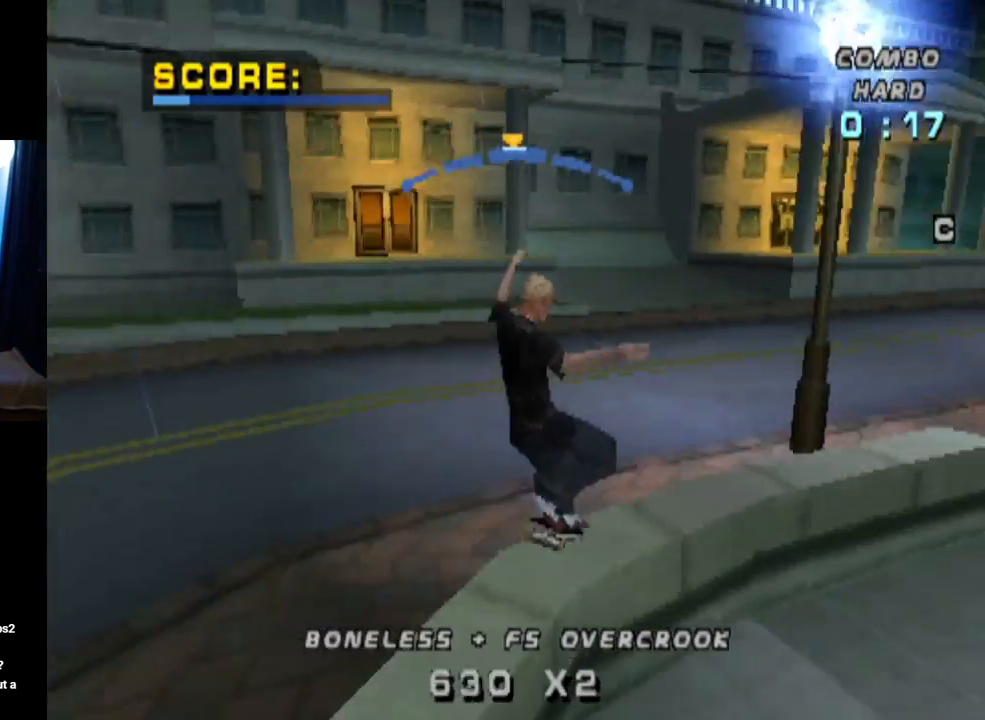
{"buttons": ["TRIANGLE"], "left_stick": "center", "right_stick": "center", "events": [[417, "CROSS", "up"], [417, "TRIANGLE", "down"]]}
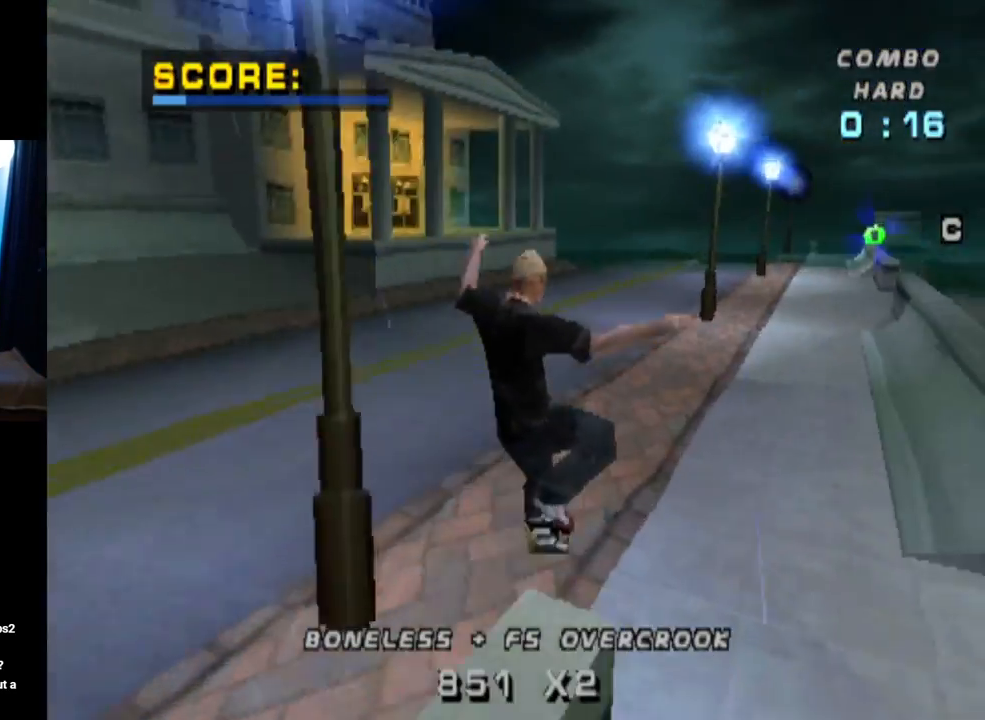
{"buttons": ["CROSS"], "left_stick": "center", "right_stick": "center", "events": [[100, "DPAD_UP", "down"], [217, "DPAD_UP", "up"], [351, "DPAD_DOWN", "down"], [434, "CROSS", "down"], [451, "TRIANGLE", "up"], [484, "DPAD_DOWN", "up"]]}